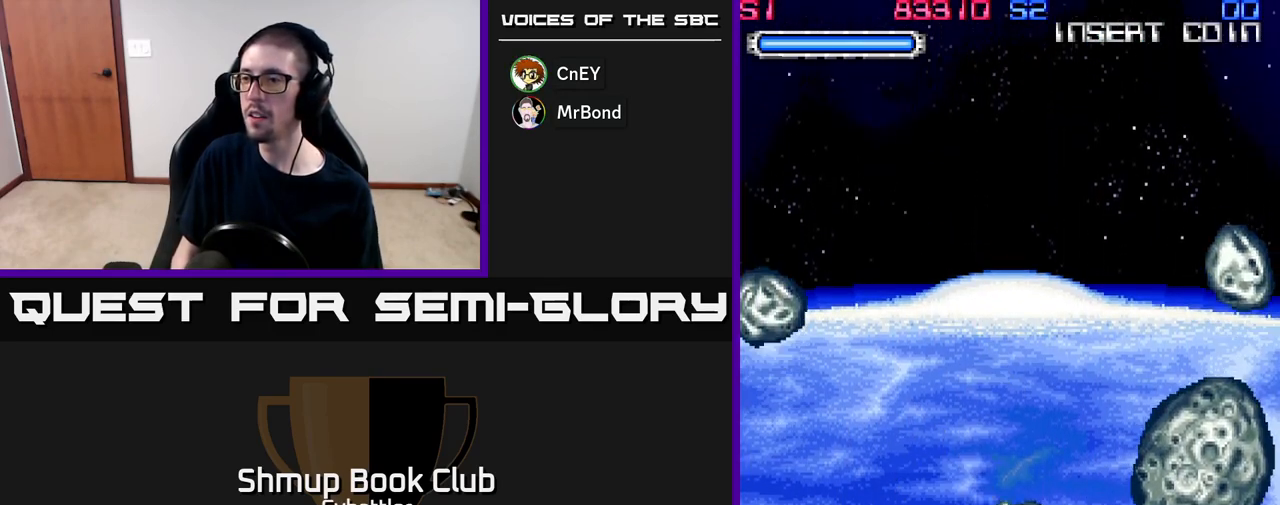
Gameplay with a controller (Xbox layout); each line is a JSON object with the inputs held at the frame after it. "events" lists button and stick changes between this image and that frame as [ms after this image, input, new state], when the widget could be followed in between. Not read: left_stick.
{"buttons": ["DPAD_RIGHT"], "right_stick": "center", "events": [[67, "X", "up"], [117, "DPAD_UP", "up"], [117, "X", "down"], [217, "X", "up"], [267, "X", "down"], [350, "X", "up"], [417, "X", "down"], [500, "X", "up"]]}
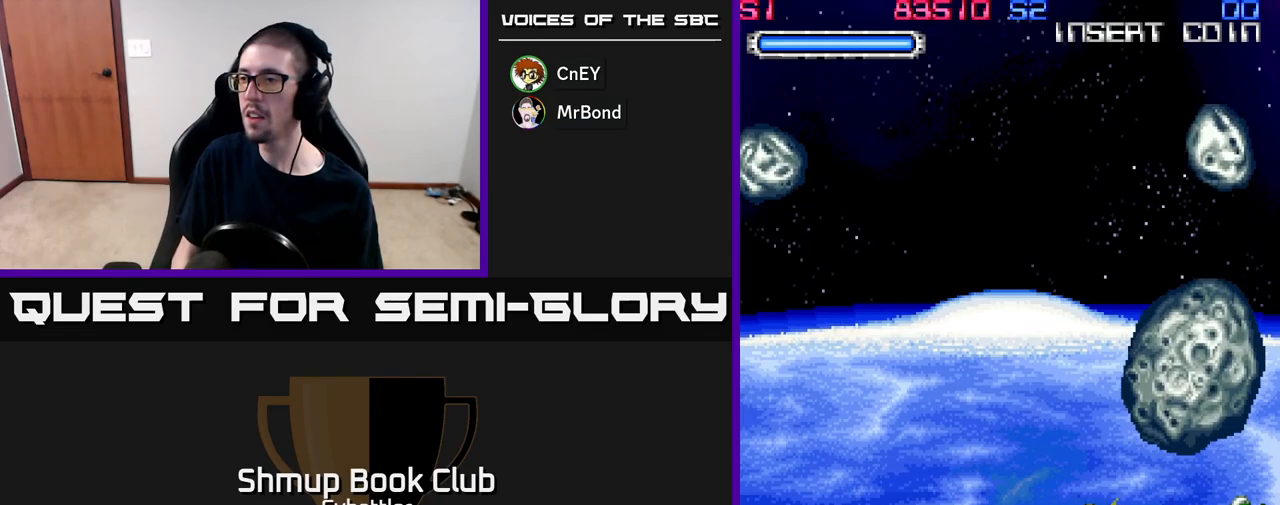
{"buttons": ["X", "DPAD_UP"], "right_stick": "center", "events": [[33, "DPAD_UP", "down"], [67, "X", "down"], [133, "X", "up"], [200, "X", "down"], [283, "X", "up"], [350, "X", "down"], [417, "DPAD_RIGHT", "up"], [433, "X", "up"], [500, "X", "down"]]}
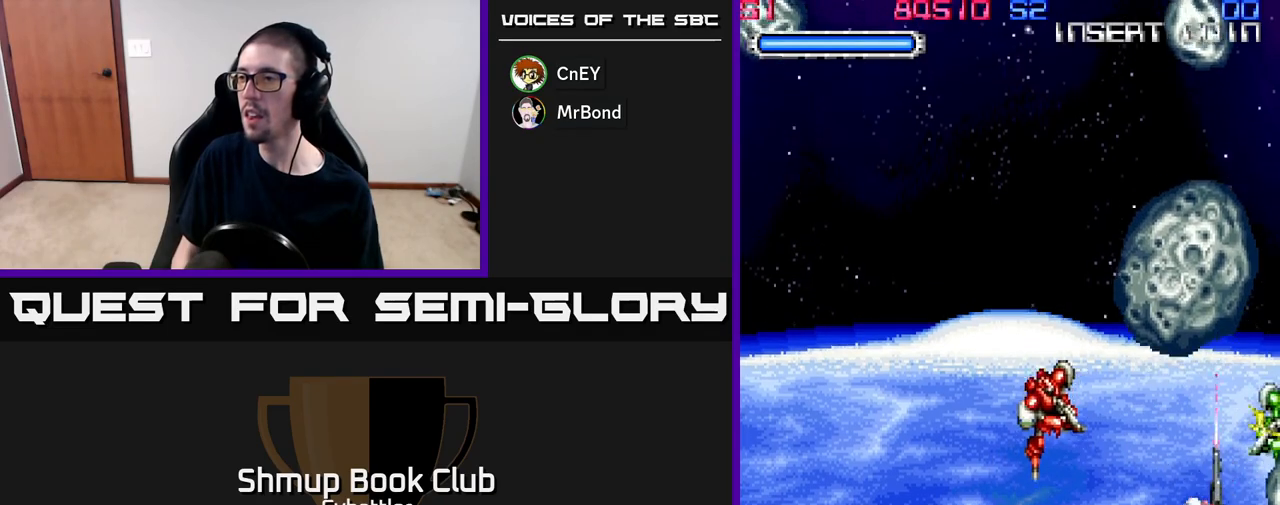
{"buttons": ["X", "DPAD_UP"], "right_stick": "center", "events": [[83, "X", "up"], [150, "X", "down"], [233, "X", "up"], [317, "X", "down"], [383, "X", "up"], [450, "X", "down"]]}
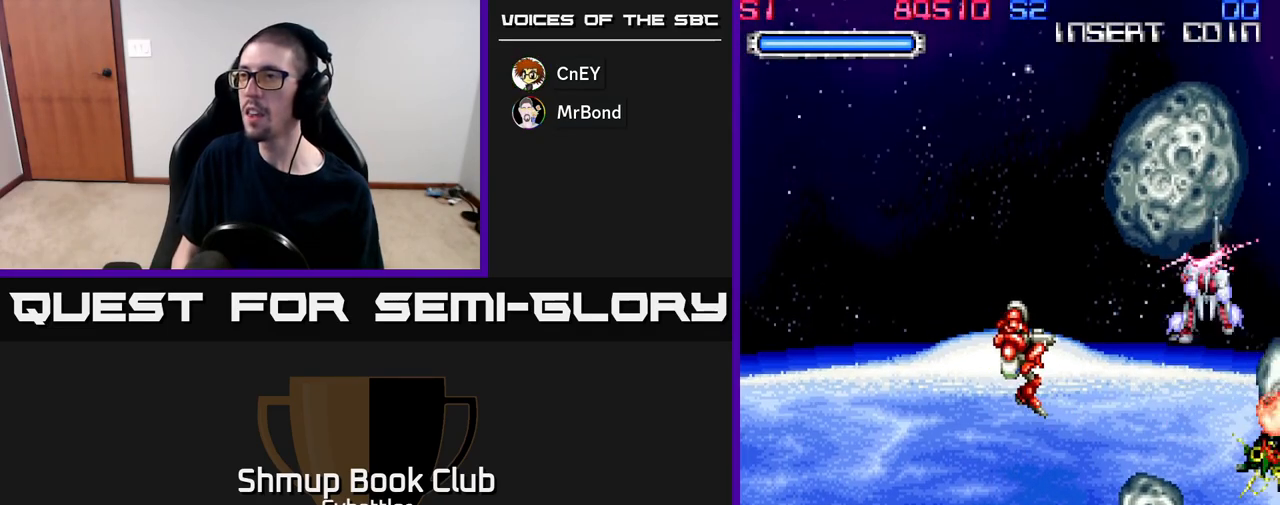
{"buttons": ["A", "DPAD_LEFT"], "right_stick": "center", "events": [[33, "X", "up"], [117, "X", "down"], [183, "DPAD_LEFT", "down"], [183, "X", "up"], [217, "DPAD_UP", "up"], [267, "X", "down"], [300, "DPAD_DOWN", "down"], [333, "X", "up"], [367, "A", "down"], [500, "DPAD_DOWN", "up"]]}
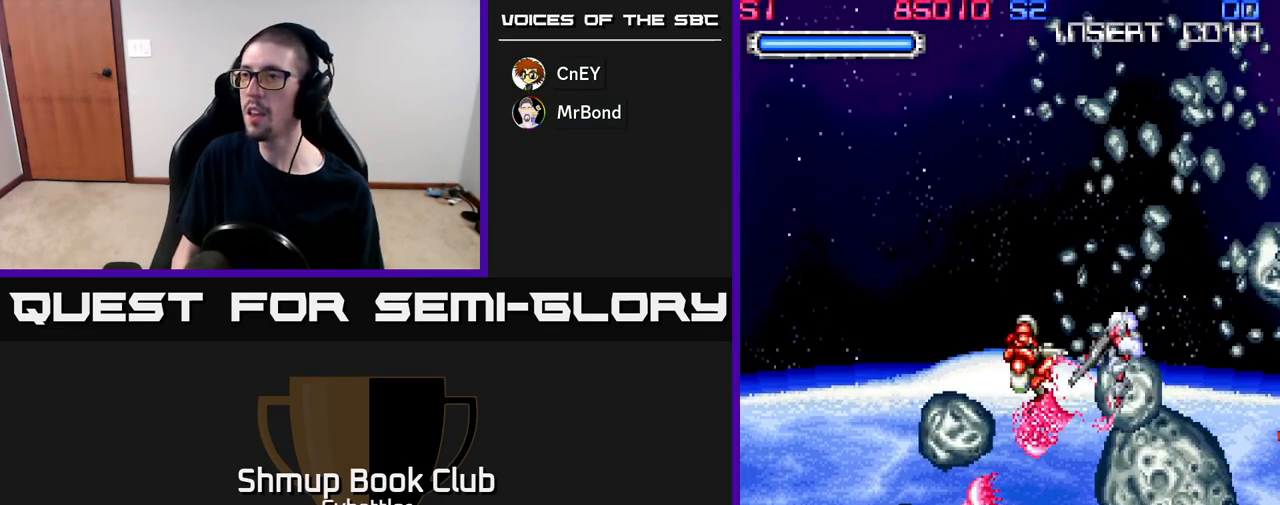
{"buttons": ["DPAD_DOWN", "DPAD_LEFT"], "right_stick": "center", "events": [[100, "DPAD_UP", "down"], [333, "DPAD_UP", "up"], [467, "DPAD_DOWN", "down"], [500, "A", "up"]]}
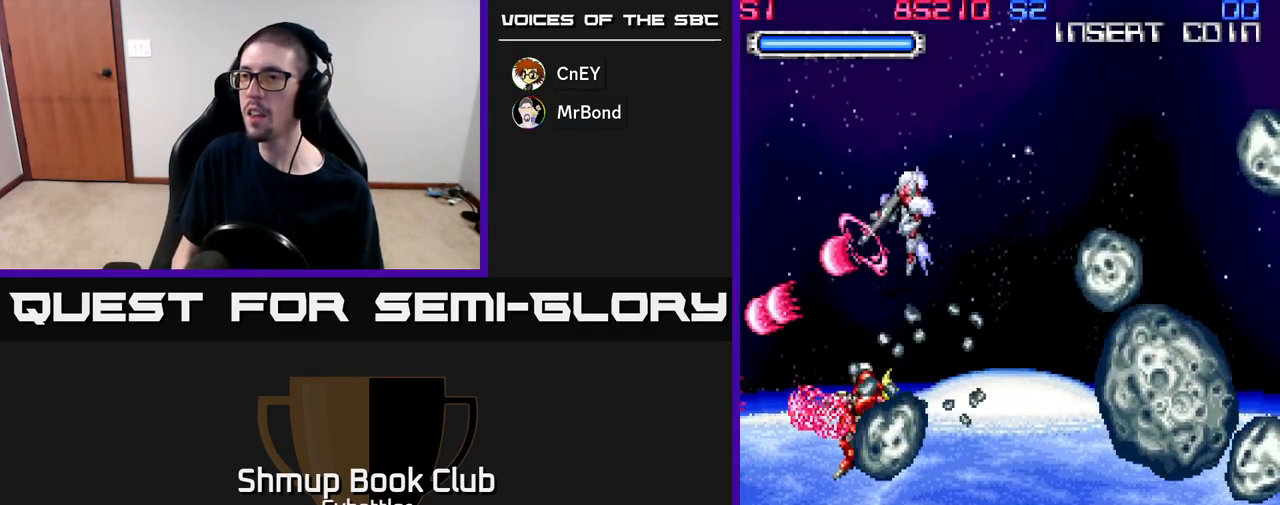
{"buttons": ["DPAD_RIGHT"], "right_stick": "center", "events": [[17, "DPAD_LEFT", "up"], [100, "DPAD_RIGHT", "down"], [233, "DPAD_DOWN", "up"], [267, "X", "down"], [333, "X", "up"], [400, "X", "down"], [483, "X", "up"]]}
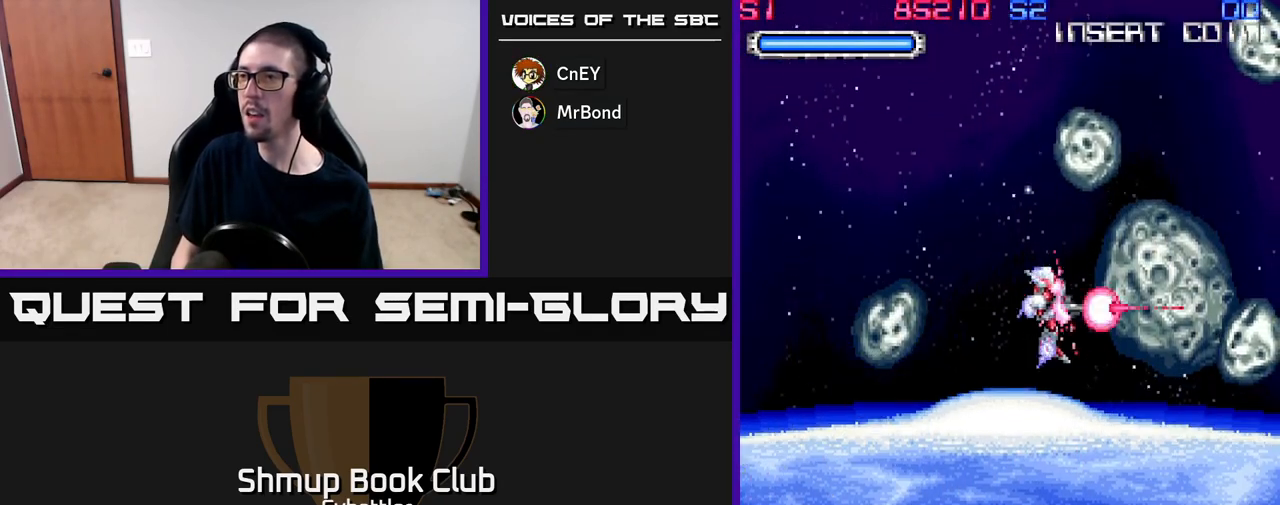
{"buttons": ["X", "DPAD_RIGHT"], "right_stick": "center", "events": [[33, "X", "down"], [117, "X", "up"], [150, "X", "down"], [250, "X", "up"], [283, "DPAD_RIGHT", "up"], [300, "DPAD_UP", "down"], [300, "X", "down"], [383, "X", "up"], [417, "DPAD_RIGHT", "down"], [450, "DPAD_UP", "up"], [450, "X", "down"]]}
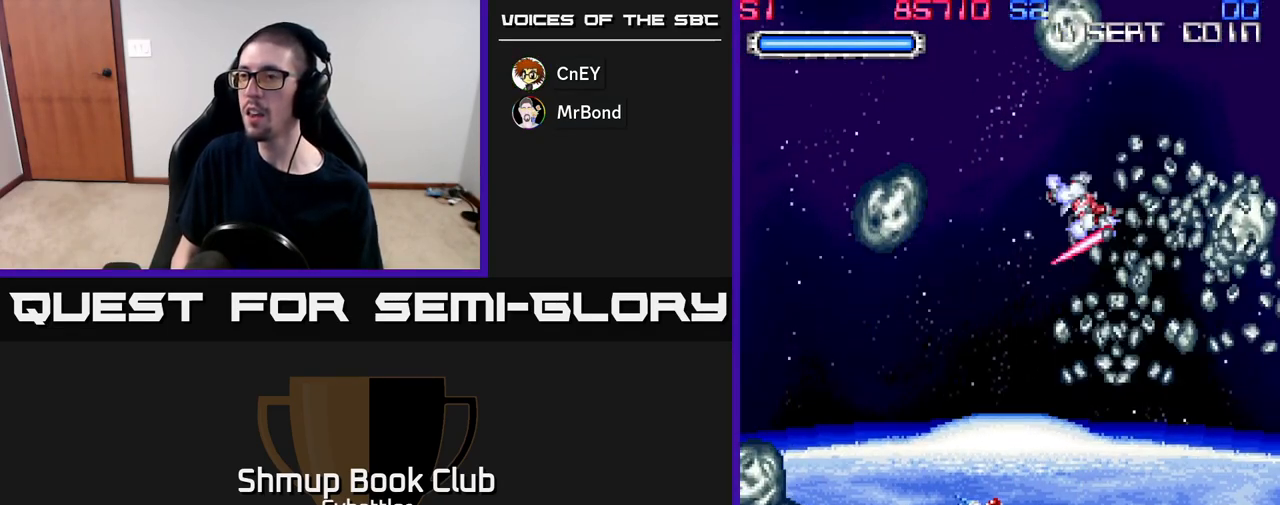
{"buttons": ["A", "DPAD_RIGHT"], "right_stick": "center", "events": [[17, "DPAD_DOWN", "down"], [17, "DPAD_RIGHT", "up"], [33, "X", "up"], [83, "DPAD_LEFT", "down"], [133, "A", "down"], [267, "DPAD_LEFT", "up"], [317, "DPAD_RIGHT", "down"], [333, "DPAD_DOWN", "up"]]}
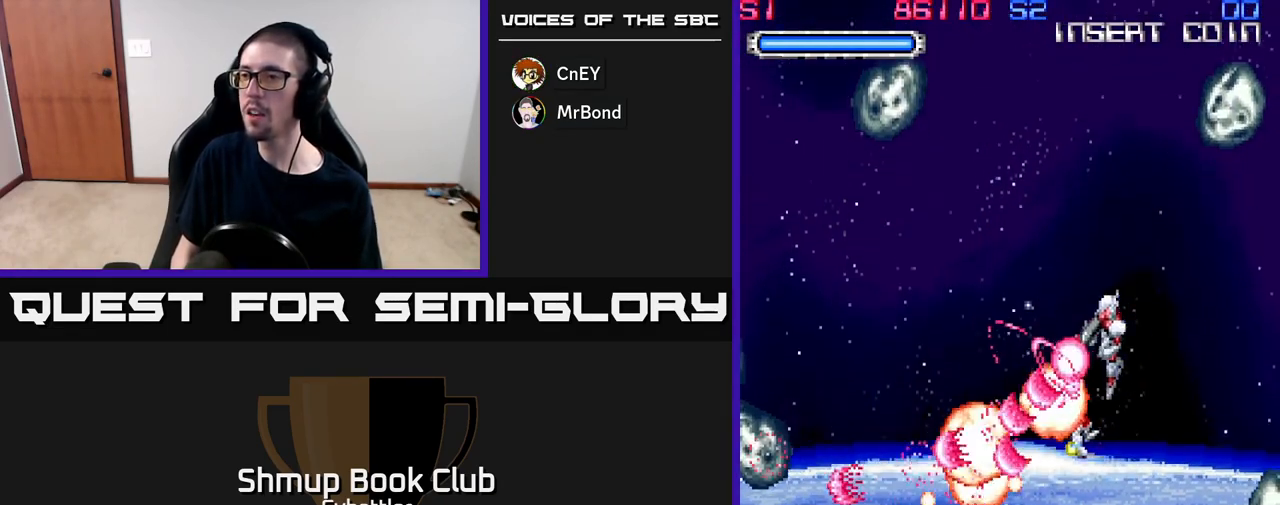
{"buttons": ["A", "DPAD_DOWN", "DPAD_LEFT"], "right_stick": "center", "events": [[217, "DPAD_DOWN", "down"], [250, "DPAD_RIGHT", "up"], [300, "DPAD_LEFT", "down"]]}
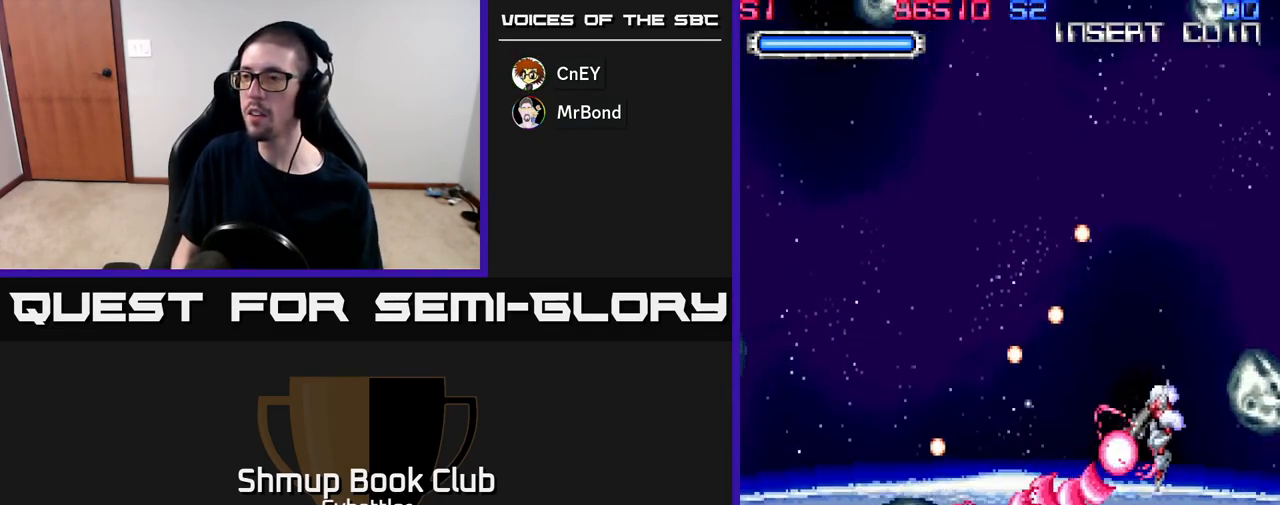
{"buttons": ["A", "DPAD_LEFT"], "right_stick": "center", "events": [[150, "DPAD_DOWN", "up"], [233, "A", "up"], [350, "A", "down"]]}
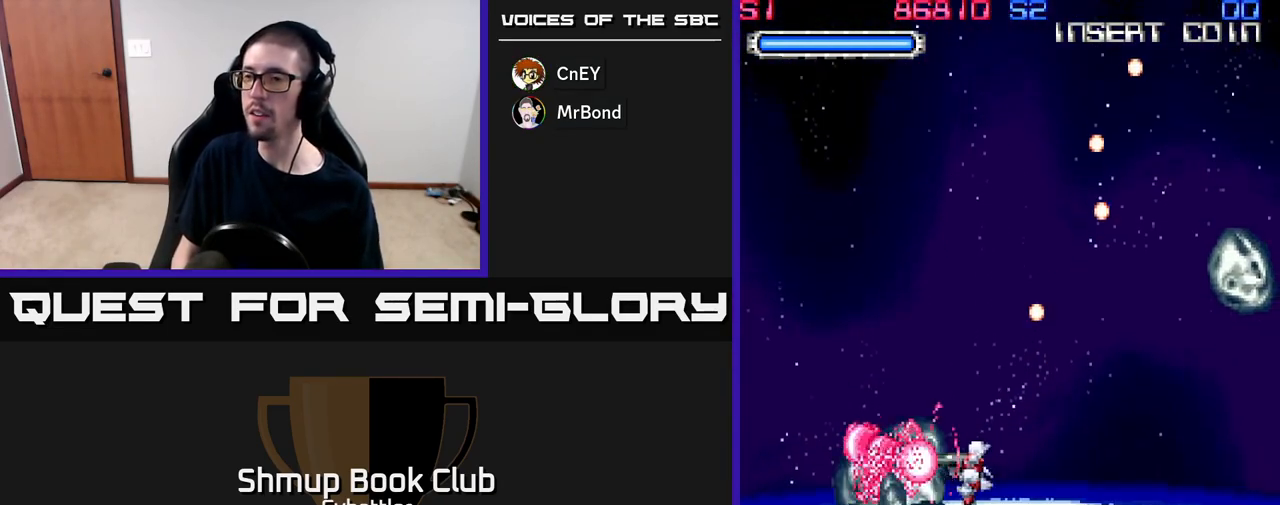
{"buttons": ["DPAD_LEFT"], "right_stick": "center", "events": [[50, "DPAD_DOWN", "down"], [67, "DPAD_LEFT", "up"], [217, "DPAD_DOWN", "up"], [217, "DPAD_LEFT", "down"], [400, "A", "up"]]}
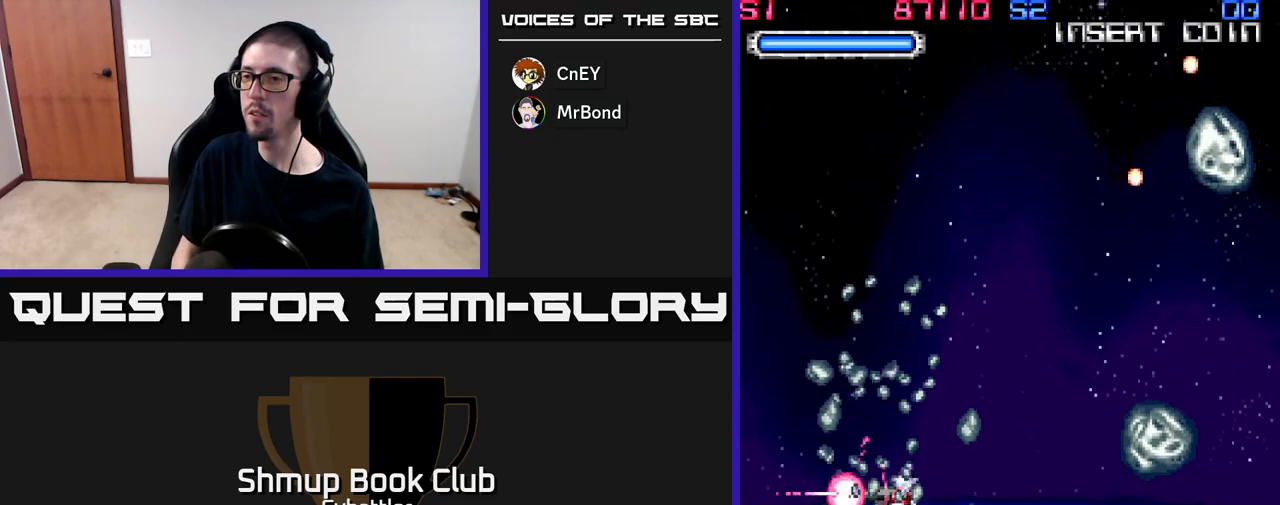
{"buttons": ["A", "DPAD_RIGHT"], "right_stick": "center", "events": [[83, "DPAD_DOWN", "down"], [100, "A", "down"], [300, "DPAD_LEFT", "up"], [367, "DPAD_RIGHT", "down"], [483, "DPAD_DOWN", "up"]]}
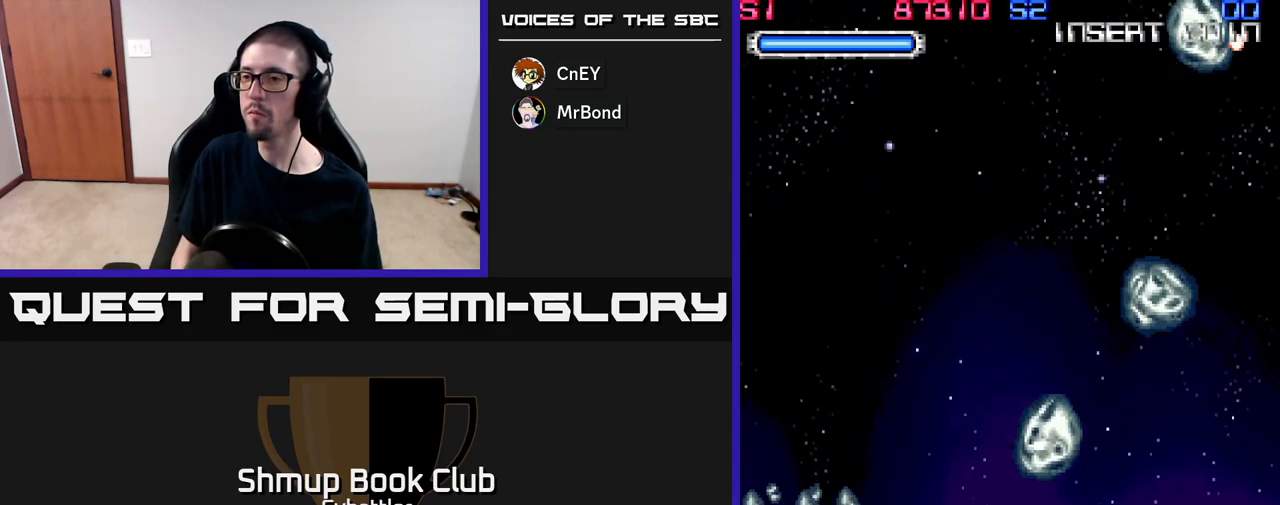
{"buttons": ["A", "DPAD_UP", "DPAD_RIGHT"], "right_stick": "center", "events": [[133, "DPAD_RIGHT", "up"], [167, "A", "up"], [167, "DPAD_UP", "down"], [250, "DPAD_RIGHT", "down"], [317, "A", "down"]]}
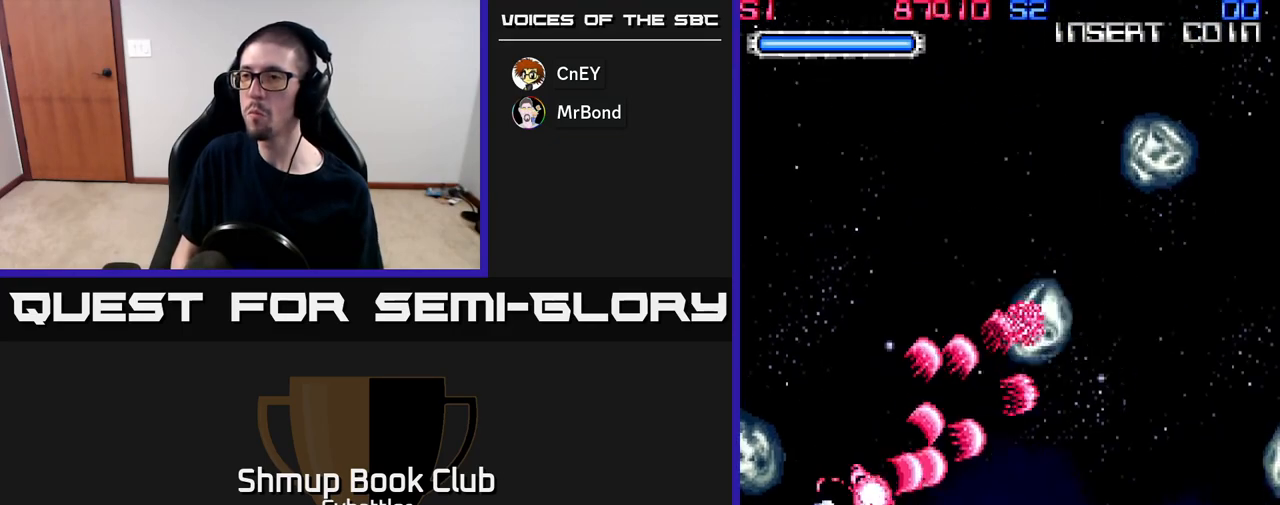
{"buttons": ["DPAD_LEFT"], "right_stick": "center", "events": [[150, "DPAD_RIGHT", "up"], [200, "DPAD_LEFT", "down"], [217, "DPAD_UP", "up"], [283, "DPAD_DOWN", "down"], [367, "A", "up"], [433, "DPAD_DOWN", "up"]]}
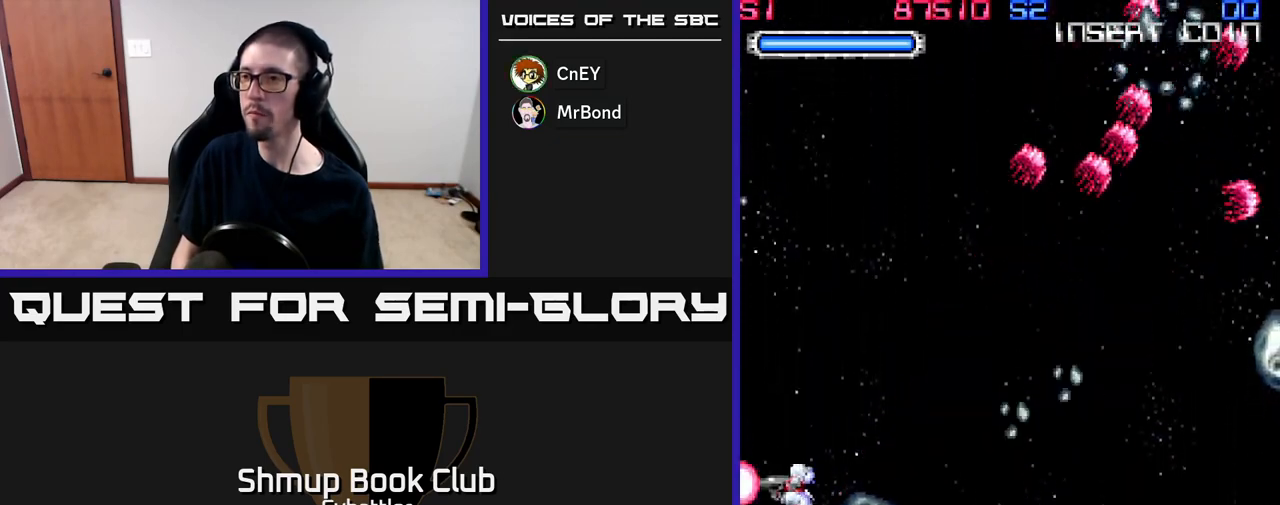
{"buttons": ["A", "DPAD_DOWN", "DPAD_LEFT"], "right_stick": "center", "events": [[33, "DPAD_DOWN", "down"], [33, "DPAD_LEFT", "up"], [67, "DPAD_RIGHT", "down"], [83, "A", "down"], [100, "DPAD_DOWN", "up"], [350, "DPAD_DOWN", "down"], [367, "DPAD_RIGHT", "up"], [400, "DPAD_LEFT", "down"]]}
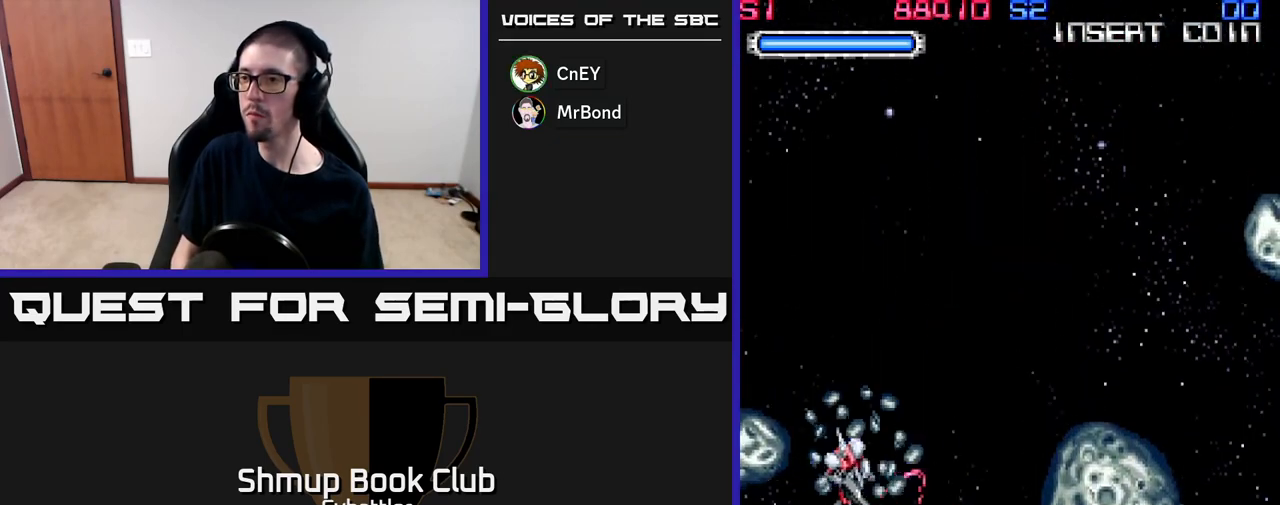
{"buttons": ["A", "DPAD_RIGHT"], "right_stick": "center", "events": [[50, "DPAD_LEFT", "up"], [167, "DPAD_LEFT", "down"], [217, "DPAD_DOWN", "up"], [283, "A", "up"], [350, "DPAD_LEFT", "up"], [383, "DPAD_RIGHT", "down"], [417, "A", "down"]]}
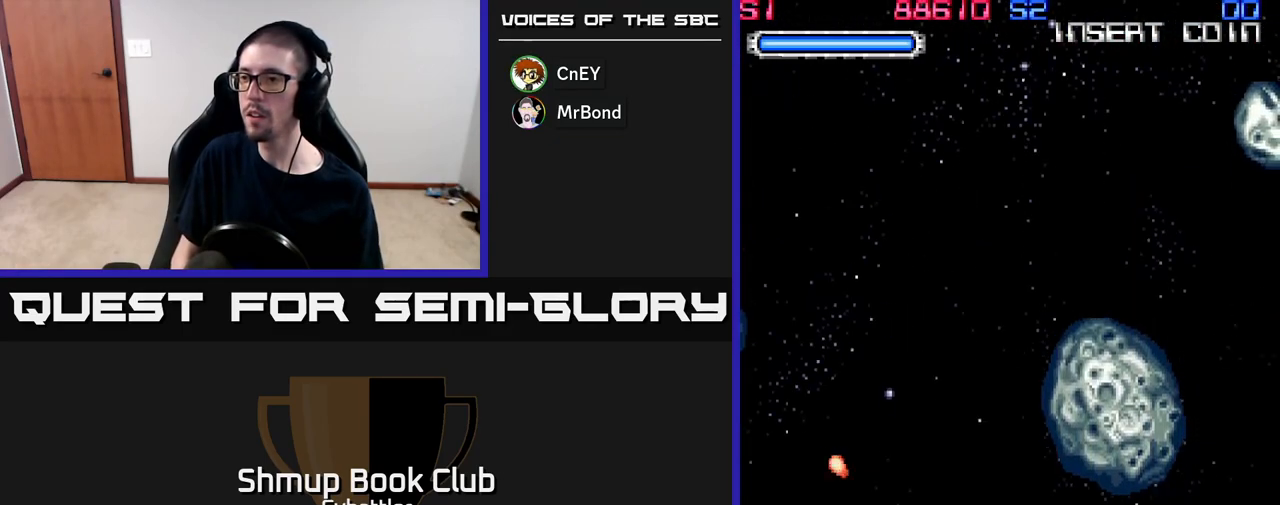
{"buttons": ["A", "DPAD_UP"], "right_stick": "center", "events": [[50, "DPAD_DOWN", "down"], [67, "DPAD_RIGHT", "up"], [100, "DPAD_LEFT", "down"], [117, "DPAD_DOWN", "up"], [200, "DPAD_UP", "down"], [267, "DPAD_LEFT", "up"]]}
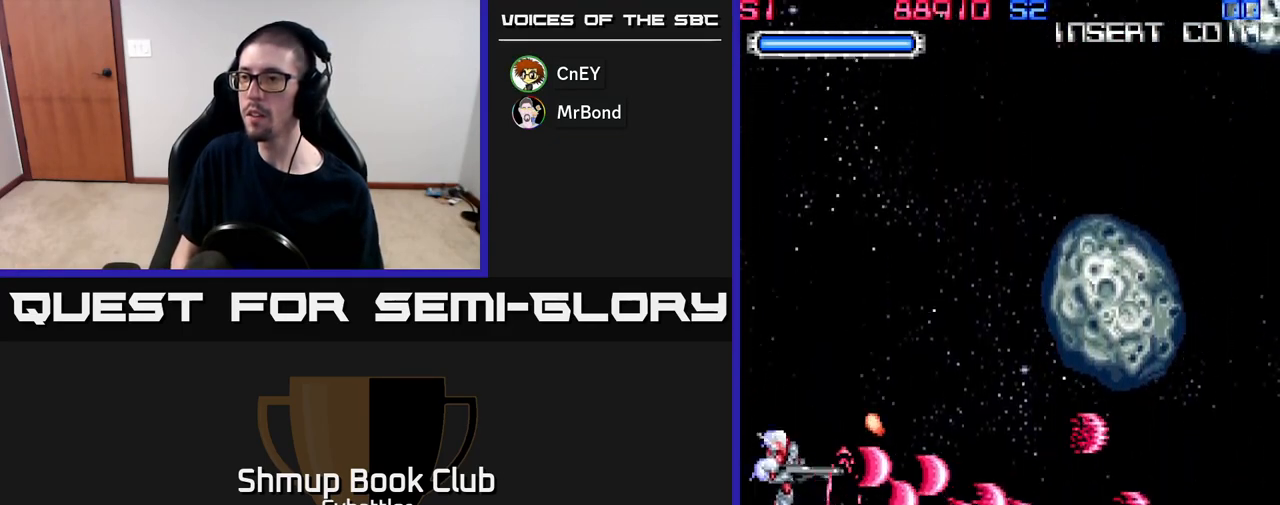
{"buttons": ["DPAD_DOWN"], "right_stick": "center", "events": [[50, "A", "up"], [67, "DPAD_UP", "up"], [100, "DPAD_DOWN", "down"], [217, "DPAD_LEFT", "down"], [500, "DPAD_LEFT", "up"]]}
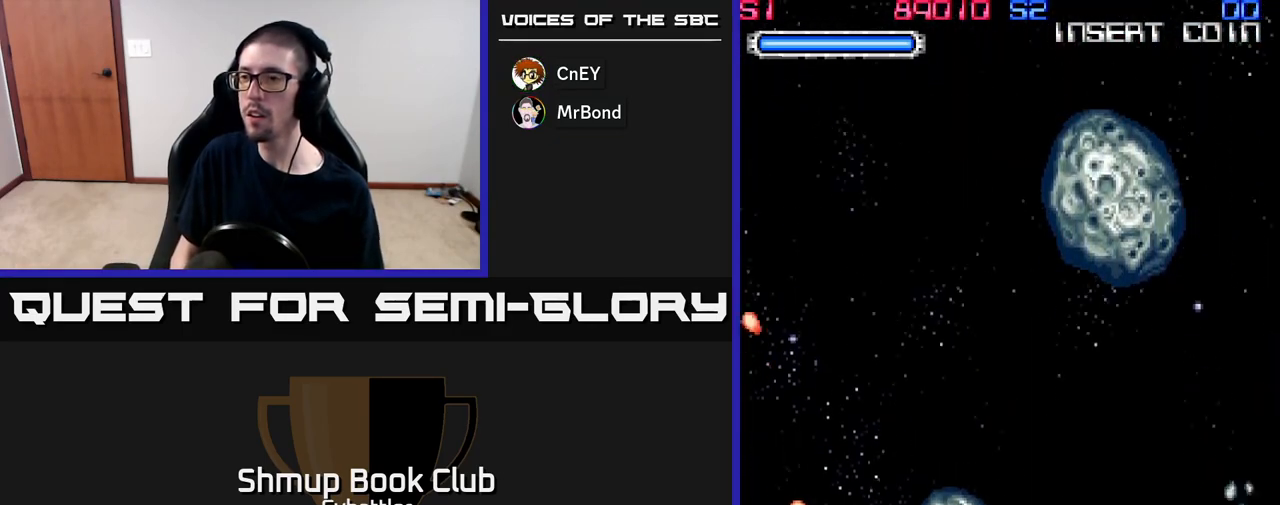
{"buttons": ["A", "DPAD_UP"], "right_stick": "center", "events": [[50, "DPAD_RIGHT", "down"], [67, "DPAD_DOWN", "up"], [83, "A", "down"], [250, "DPAD_RIGHT", "up"], [283, "DPAD_UP", "down"]]}
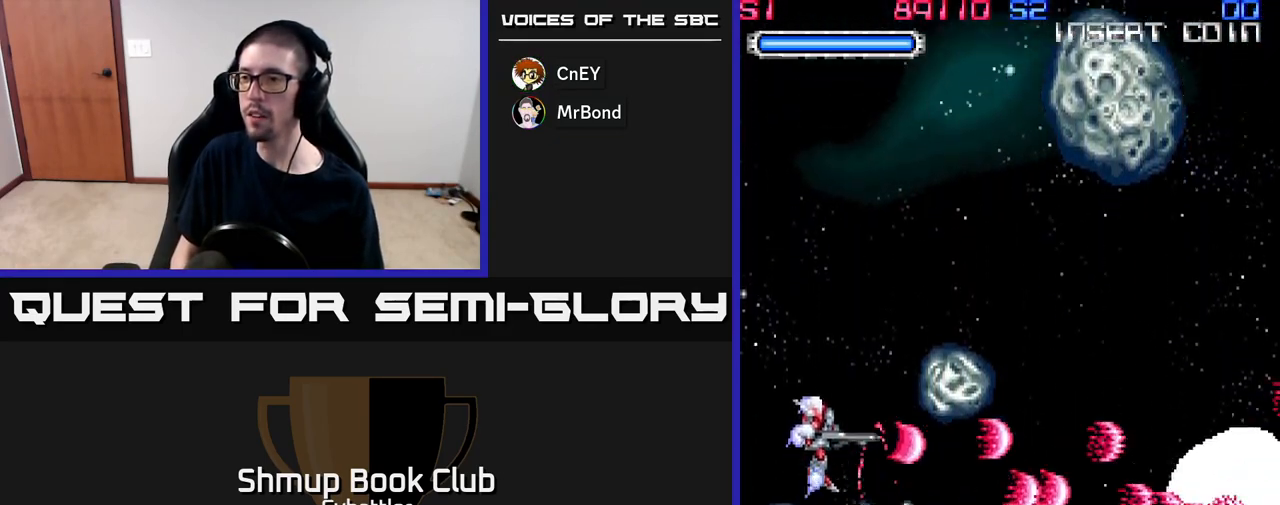
{"buttons": ["A", "DPAD_RIGHT"], "right_stick": "center", "events": [[383, "DPAD_RIGHT", "down"], [467, "DPAD_UP", "up"]]}
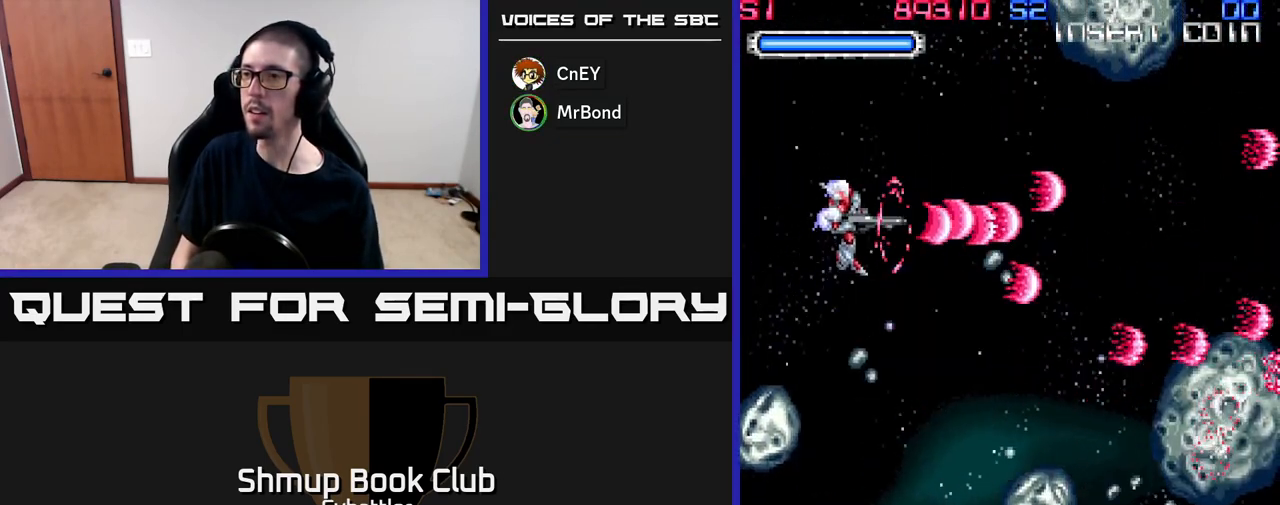
{"buttons": ["A", "DPAD_DOWN"], "right_stick": "center", "events": [[33, "DPAD_DOWN", "down"], [50, "DPAD_RIGHT", "up"], [167, "DPAD_RIGHT", "down"], [367, "DPAD_RIGHT", "up"]]}
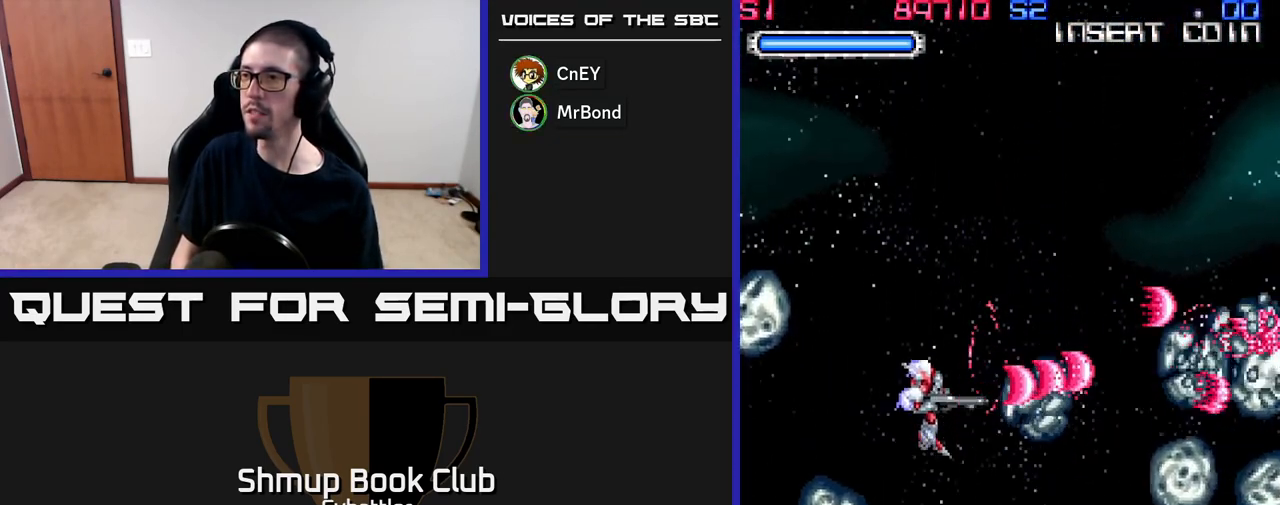
{"buttons": ["A", "DPAD_DOWN", "DPAD_RIGHT"], "right_stick": "center", "events": [[83, "DPAD_RIGHT", "down"], [183, "DPAD_RIGHT", "up"], [417, "DPAD_RIGHT", "down"]]}
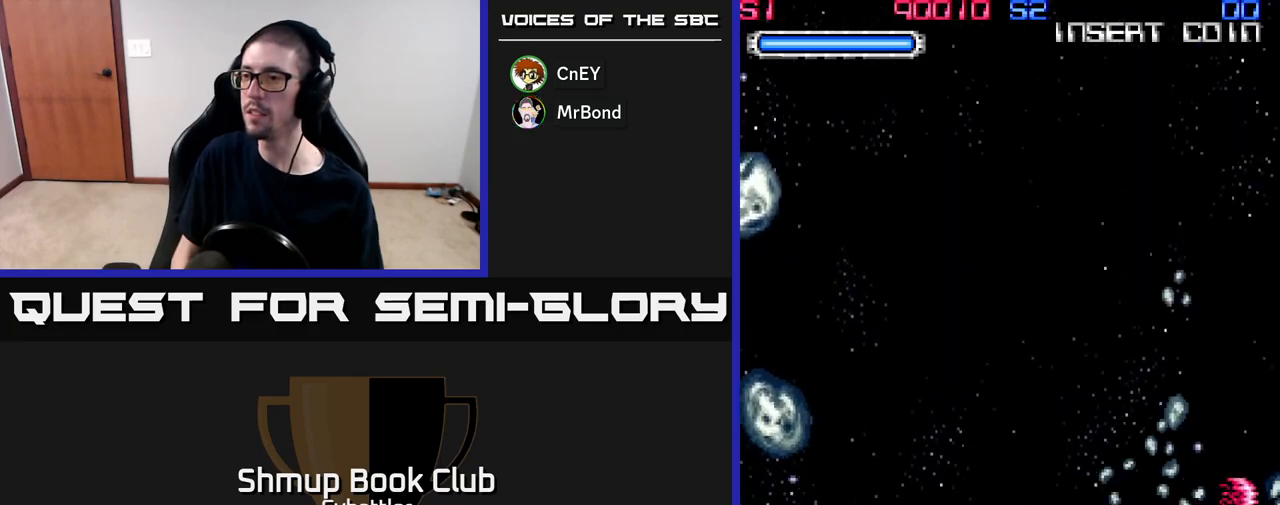
{"buttons": ["A", "DPAD_LEFT"], "right_stick": "center", "events": [[183, "DPAD_RIGHT", "up"], [233, "DPAD_LEFT", "down"], [267, "DPAD_DOWN", "up"]]}
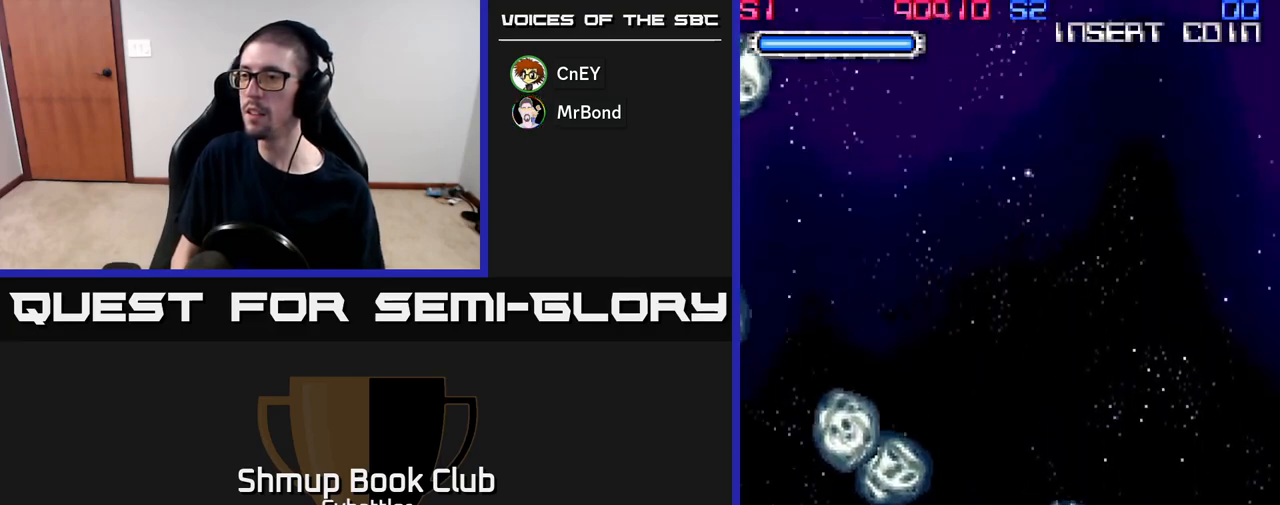
{"buttons": ["DPAD_DOWN", "DPAD_LEFT"], "right_stick": "center", "events": [[17, "DPAD_UP", "down"], [67, "DPAD_LEFT", "up"], [300, "DPAD_LEFT", "down"], [350, "A", "up"], [350, "DPAD_UP", "up"], [450, "DPAD_DOWN", "down"]]}
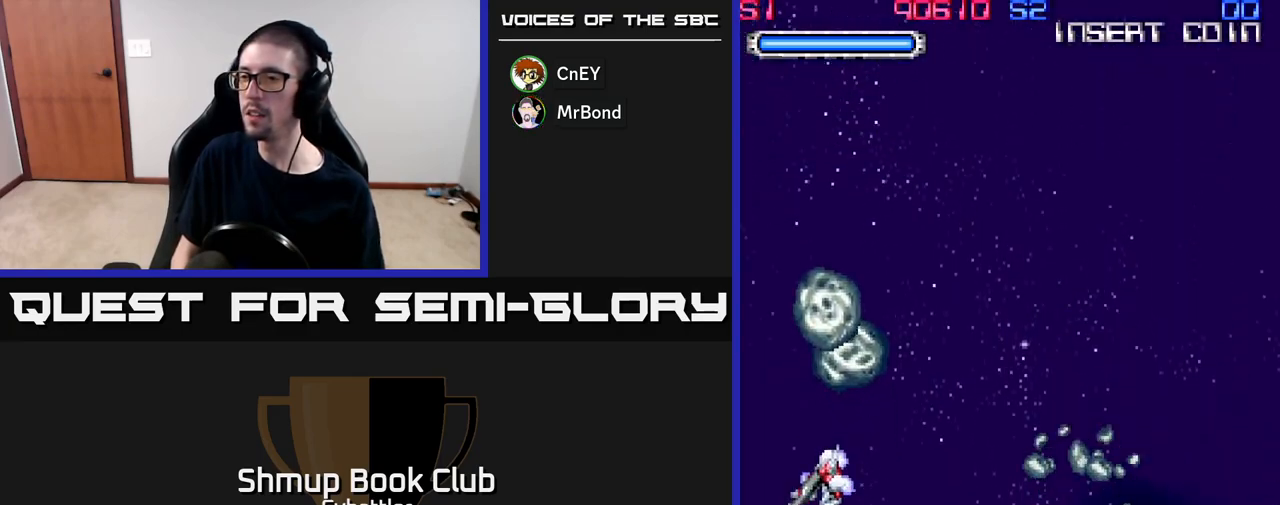
{"buttons": ["A", "DPAD_DOWN"], "right_stick": "center", "events": [[83, "DPAD_DOWN", "up"], [150, "DPAD_LEFT", "up"], [183, "DPAD_RIGHT", "down"], [233, "A", "down"], [317, "DPAD_RIGHT", "up"], [367, "DPAD_DOWN", "down"], [367, "DPAD_LEFT", "down"], [467, "DPAD_LEFT", "up"]]}
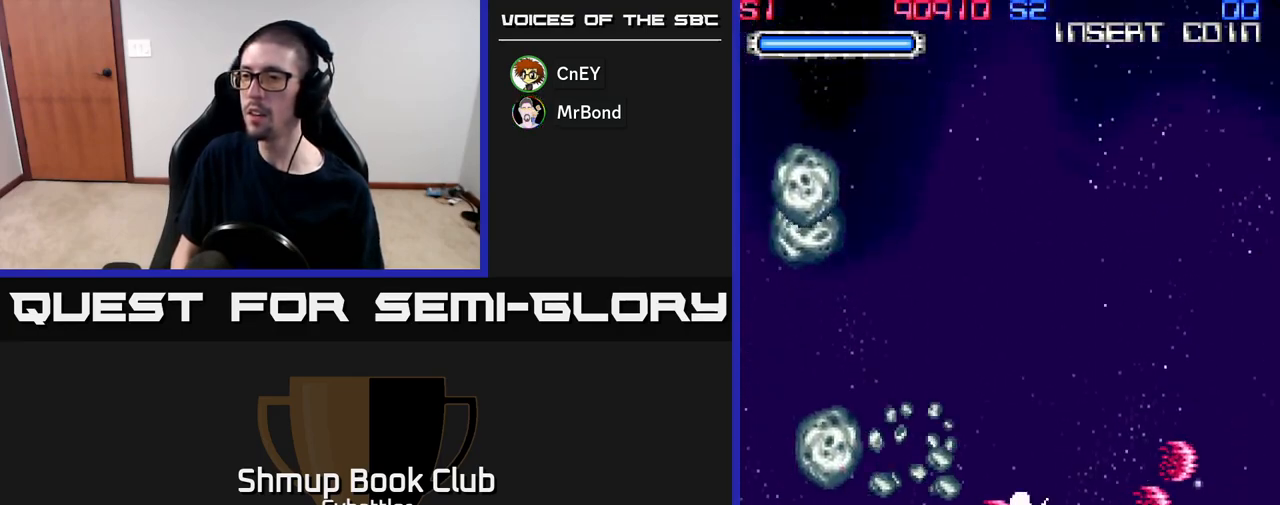
{"buttons": ["X", "DPAD_RIGHT"], "right_stick": "center", "events": [[117, "A", "up"], [200, "DPAD_RIGHT", "down"], [217, "DPAD_DOWN", "up"], [283, "X", "down"], [383, "X", "up"], [433, "X", "down"]]}
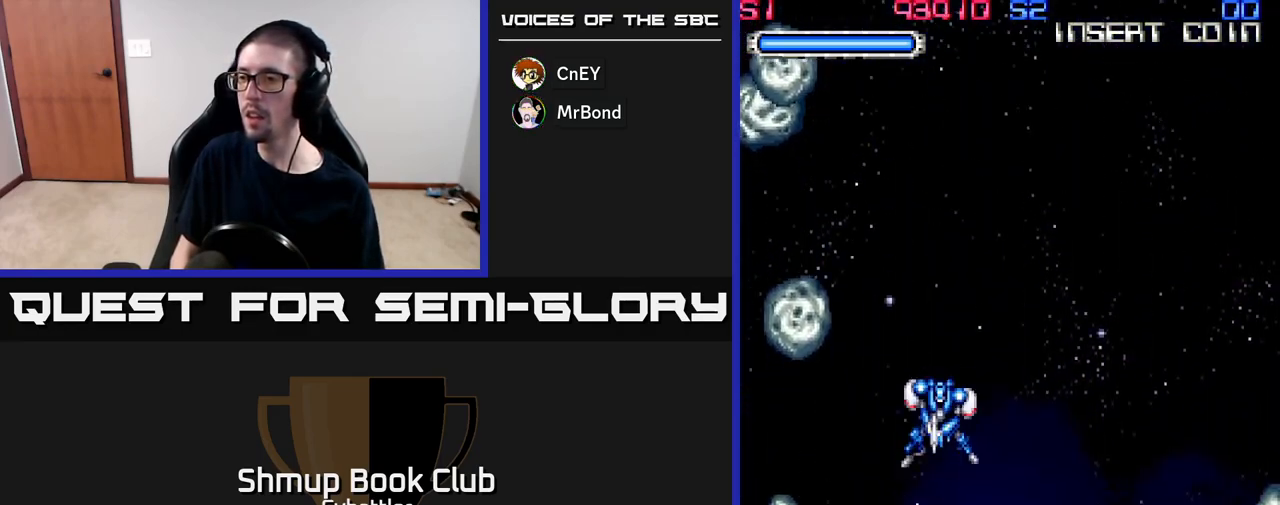
{"buttons": ["DPAD_UP", "DPAD_LEFT"], "right_stick": "center", "events": [[17, "X", "up"], [67, "X", "down"], [100, "DPAD_UP", "down"], [133, "X", "up"], [200, "X", "down"], [283, "X", "up"], [317, "X", "down"], [367, "DPAD_RIGHT", "up"], [400, "X", "up"], [500, "DPAD_LEFT", "down"]]}
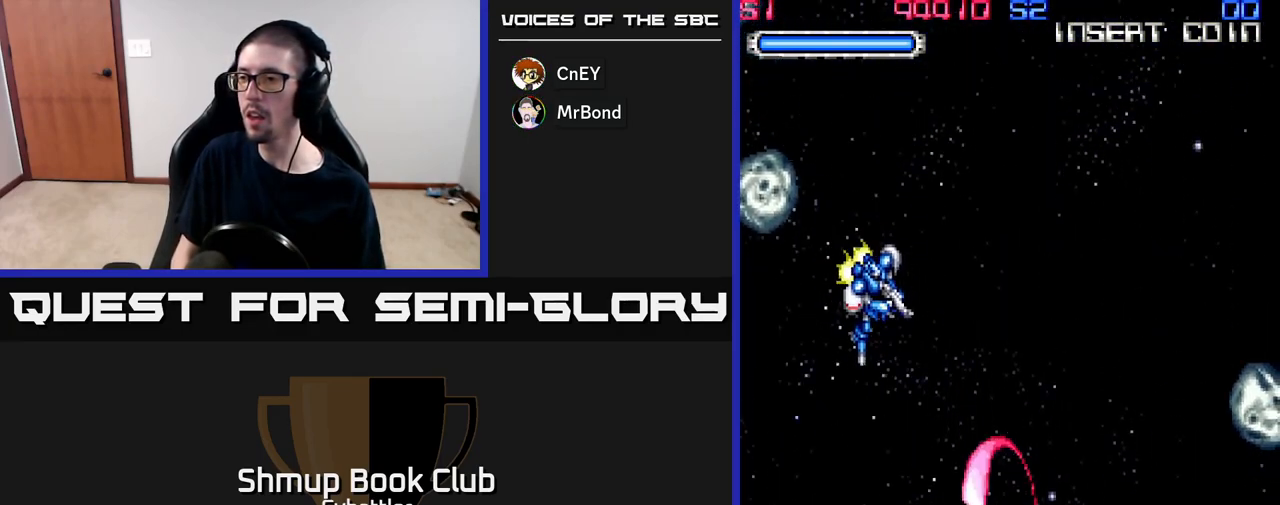
{"buttons": ["DPAD_RIGHT"], "right_stick": "center", "events": [[300, "X", "down"], [400, "X", "up"], [417, "DPAD_LEFT", "up"], [450, "DPAD_UP", "up"], [467, "DPAD_RIGHT", "down"]]}
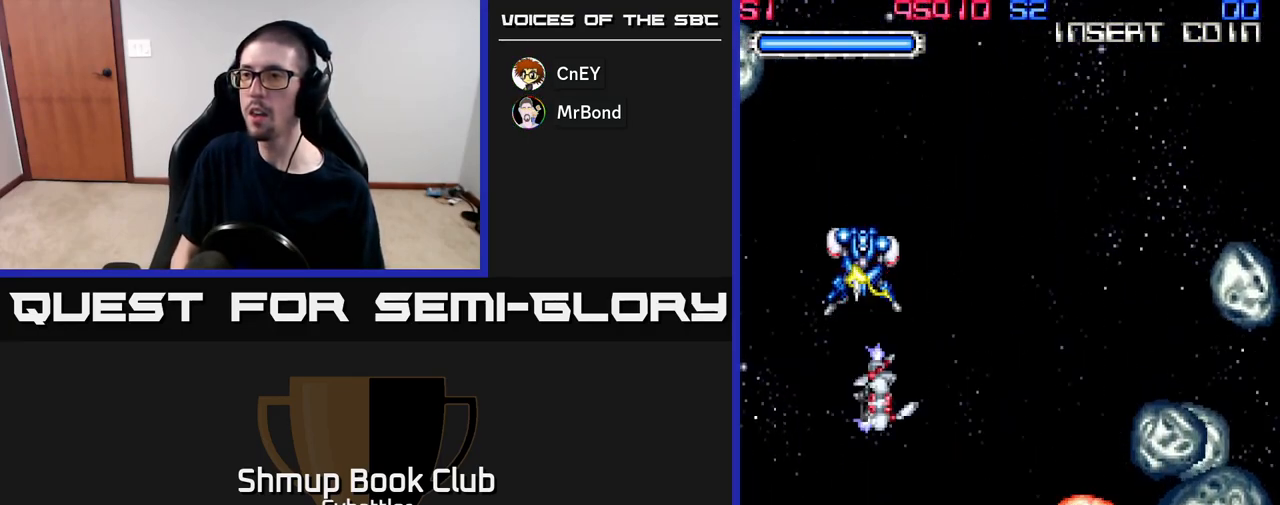
{"buttons": ["A", "DPAD_LEFT"], "right_stick": "center", "events": [[50, "DPAD_DOWN", "down"], [250, "DPAD_RIGHT", "up"], [283, "DPAD_LEFT", "down"], [350, "DPAD_DOWN", "up"], [383, "A", "down"]]}